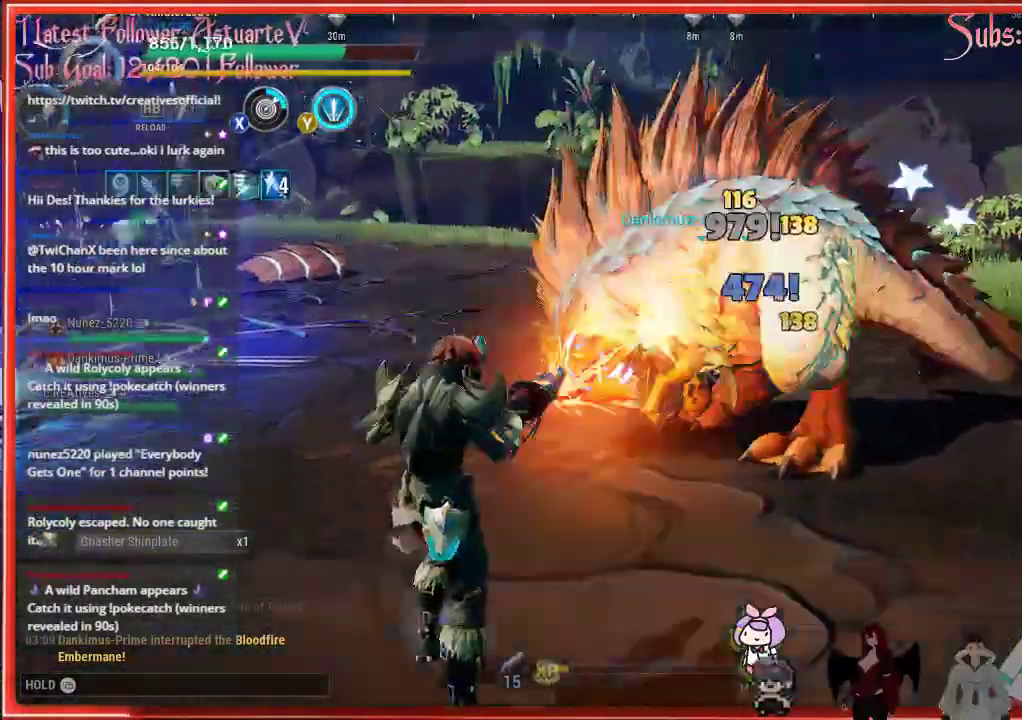
Gameplay with a controller (Xbox layout); each line is a JSON object with the inputs held at the frame after it. "events" lists button and stick changes between this image and that frame as [ms after this image, input, new state], when the widget could be followed in between. Not read: right_stick.
{"buttons": ["R2"], "left_stick": "down-right", "events": [[233, "left_stick", "down-right"]]}
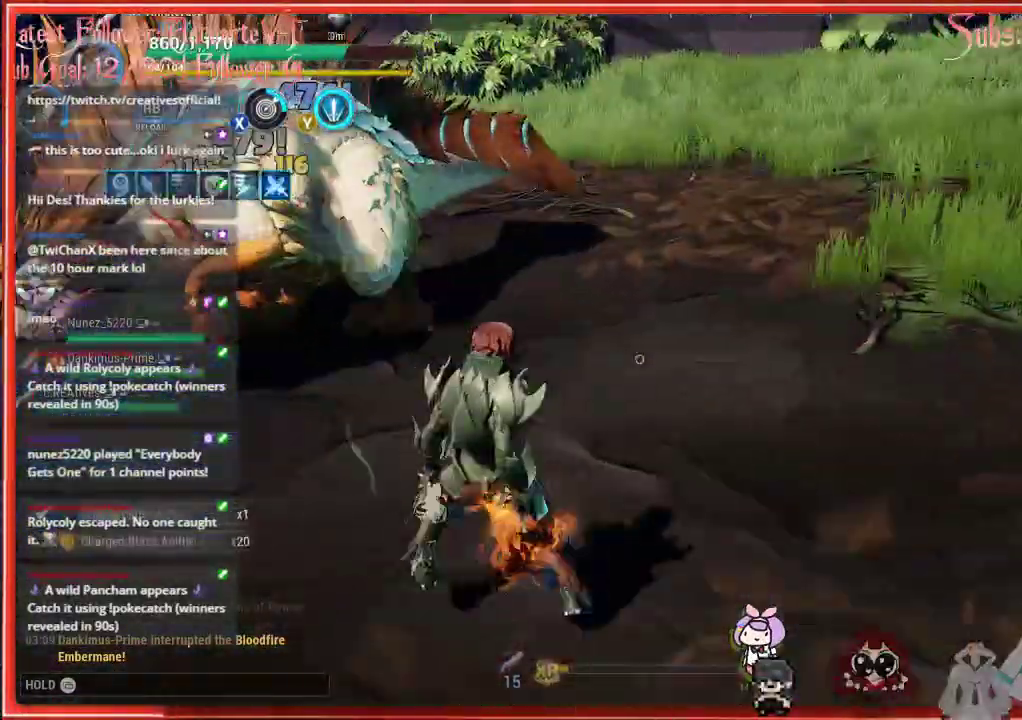
{"buttons": [], "left_stick": "down-right", "events": [[233, "R2", "up"], [233, "Y", "down"], [283, "Y", "up"]]}
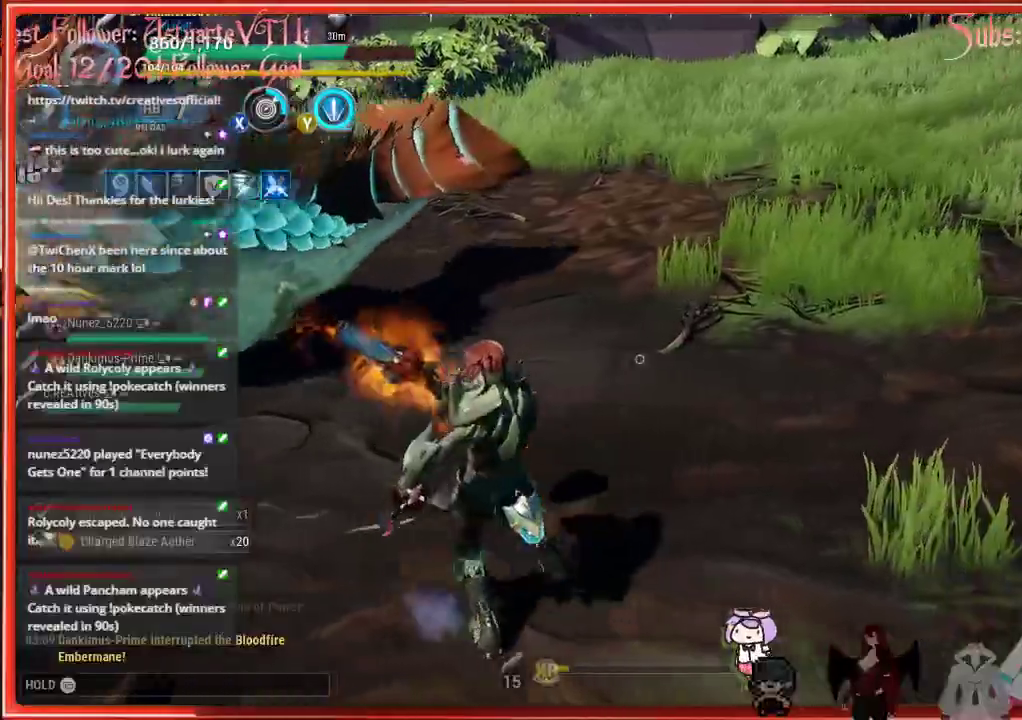
{"buttons": [], "left_stick": "up", "events": [[317, "left_stick", "up"]]}
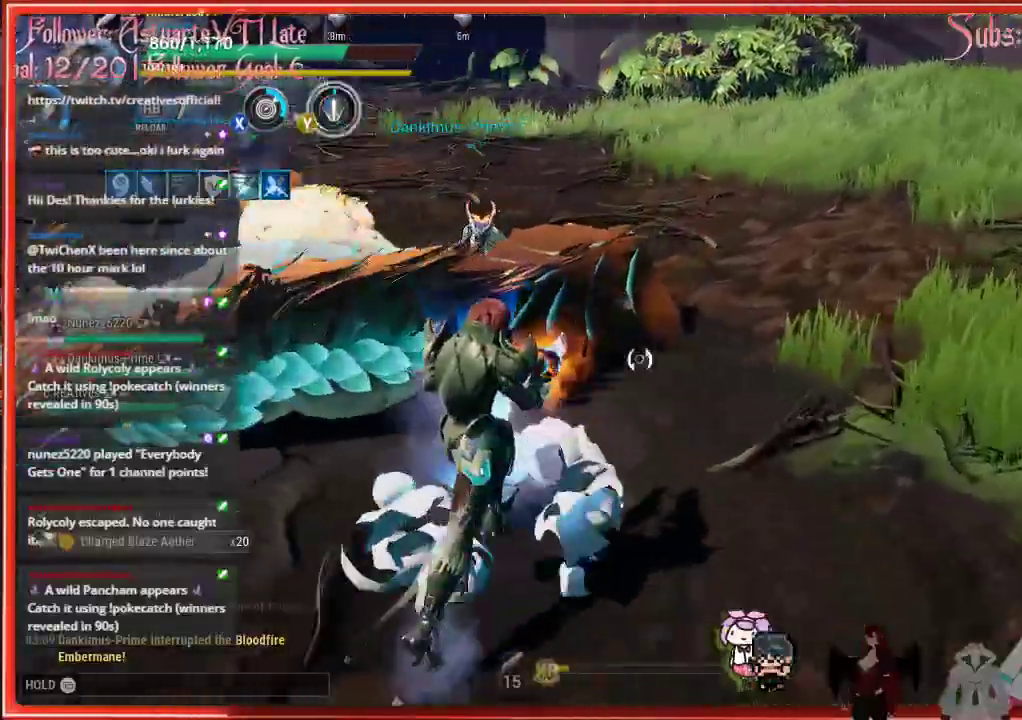
{"buttons": ["R2"], "left_stick": "down-left", "events": [[483, "R2", "down"], [483, "left_stick", "down-left"]]}
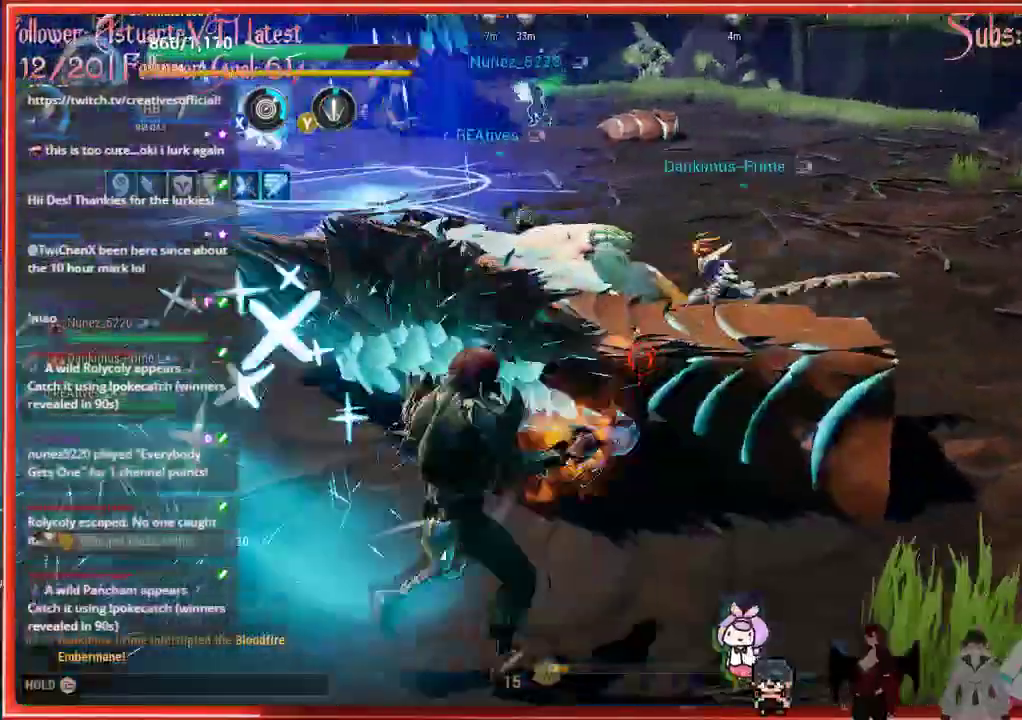
{"buttons": ["R2"], "left_stick": "down-left", "events": []}
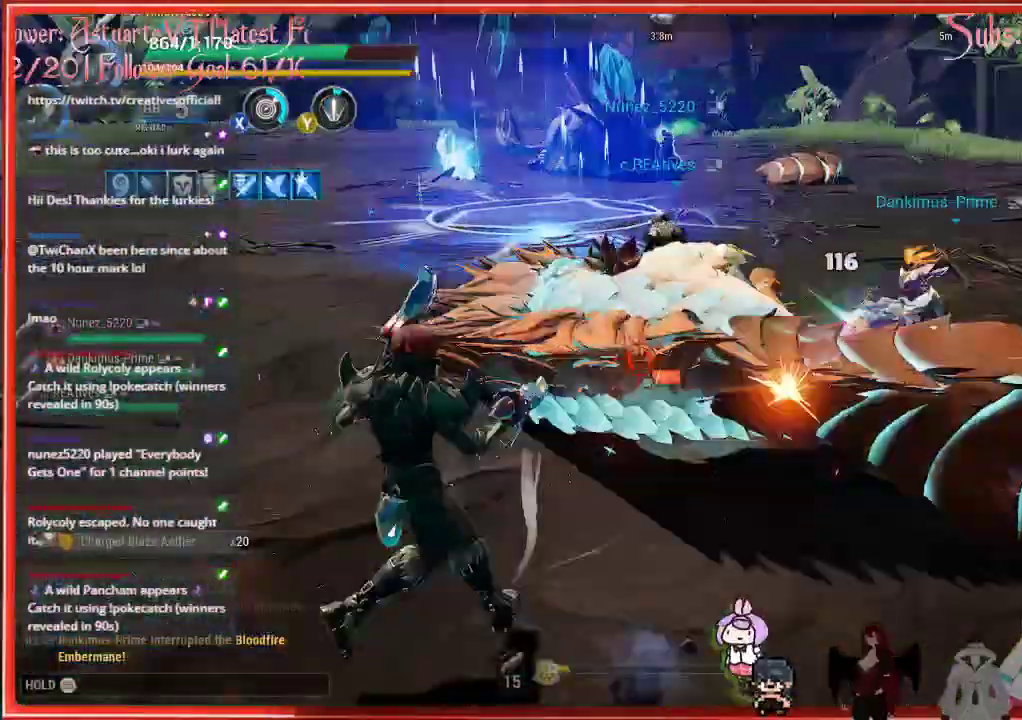
{"buttons": ["R2"], "left_stick": "up-left", "events": [[500, "left_stick", "up-left"]]}
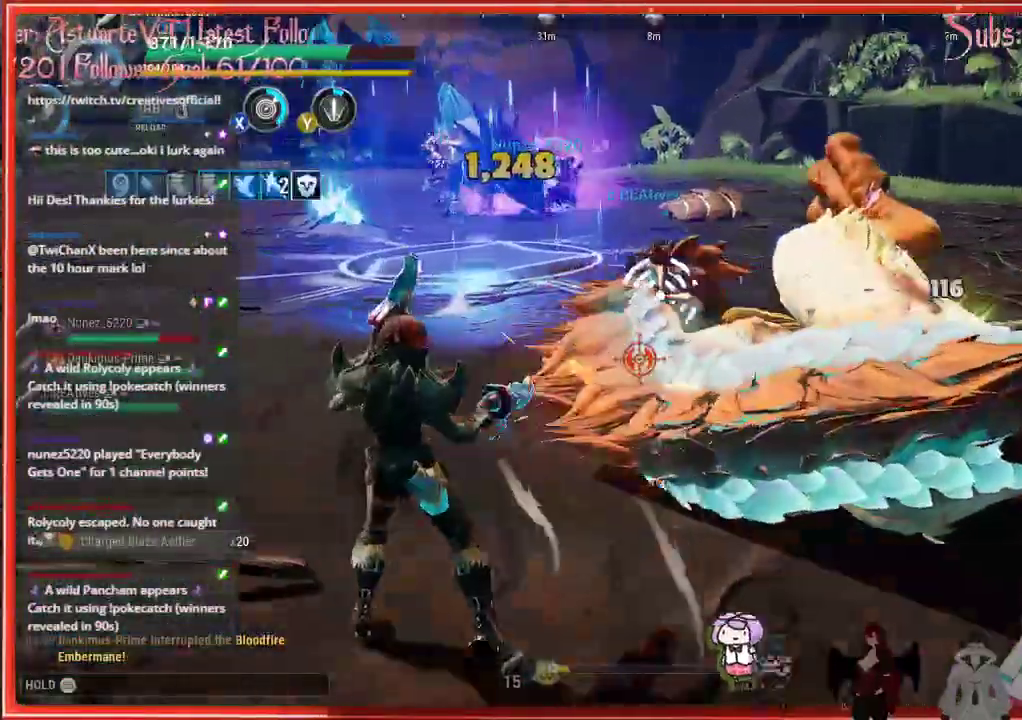
{"buttons": ["R2"], "left_stick": "up-left", "events": []}
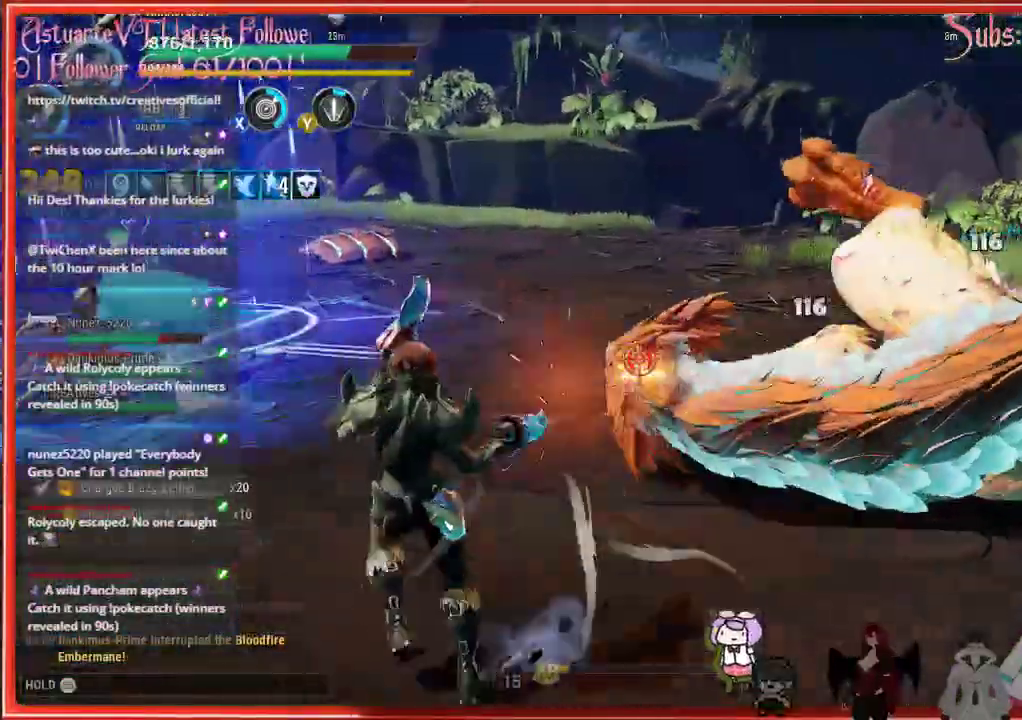
{"buttons": ["R2"], "left_stick": "up-left", "events": []}
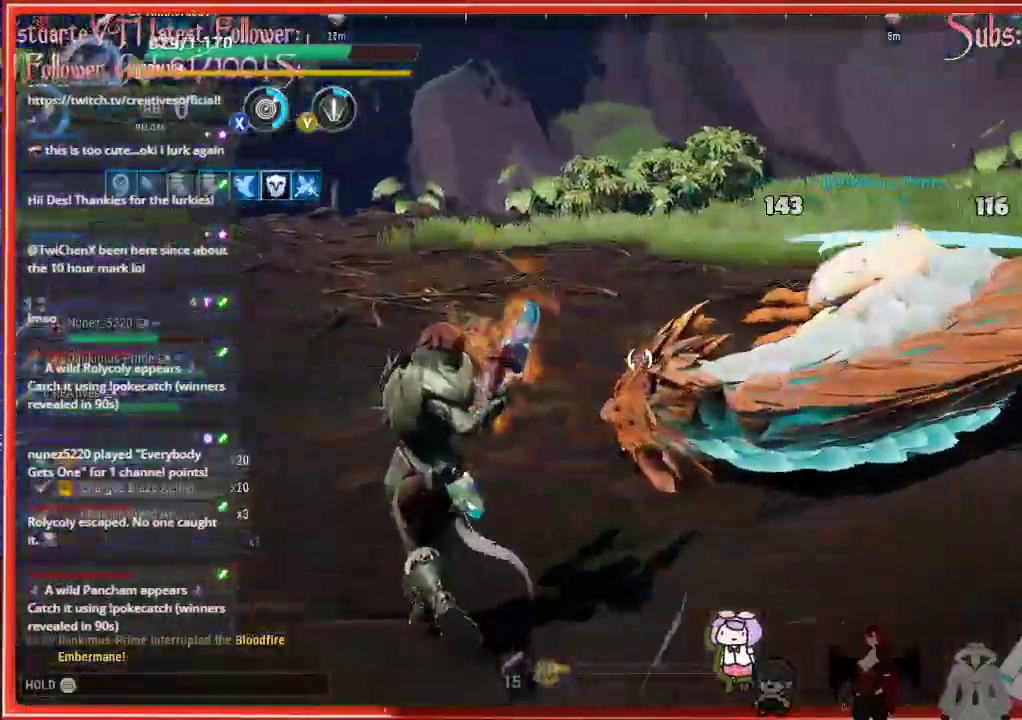
{"buttons": ["R2"], "left_stick": "up-left", "events": []}
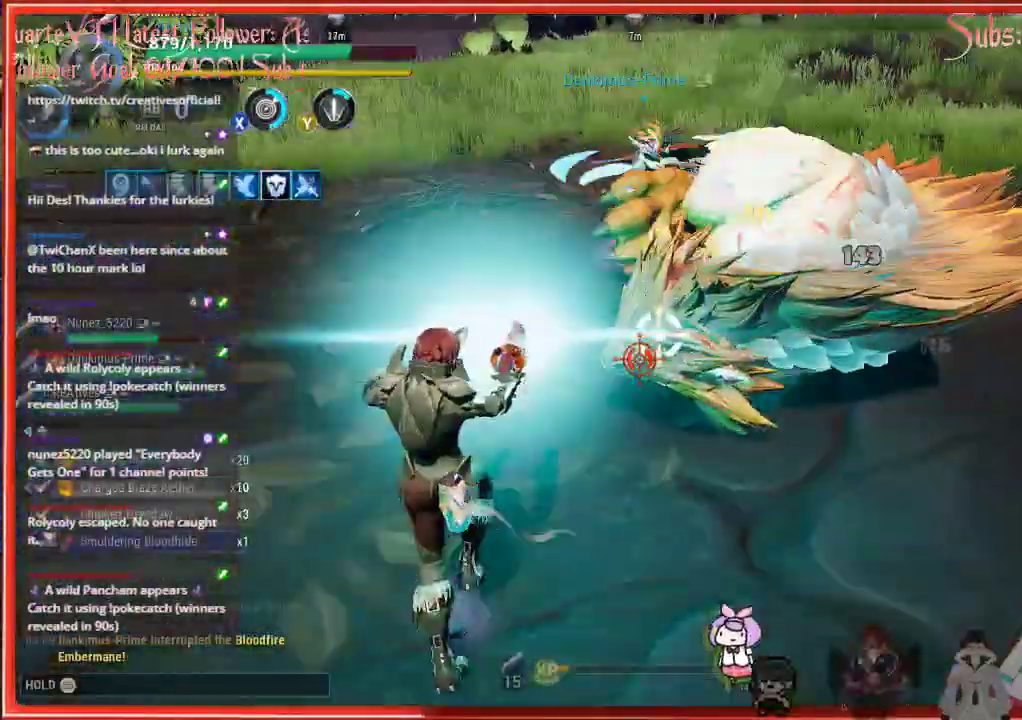
{"buttons": ["R2"], "left_stick": "up-left", "events": []}
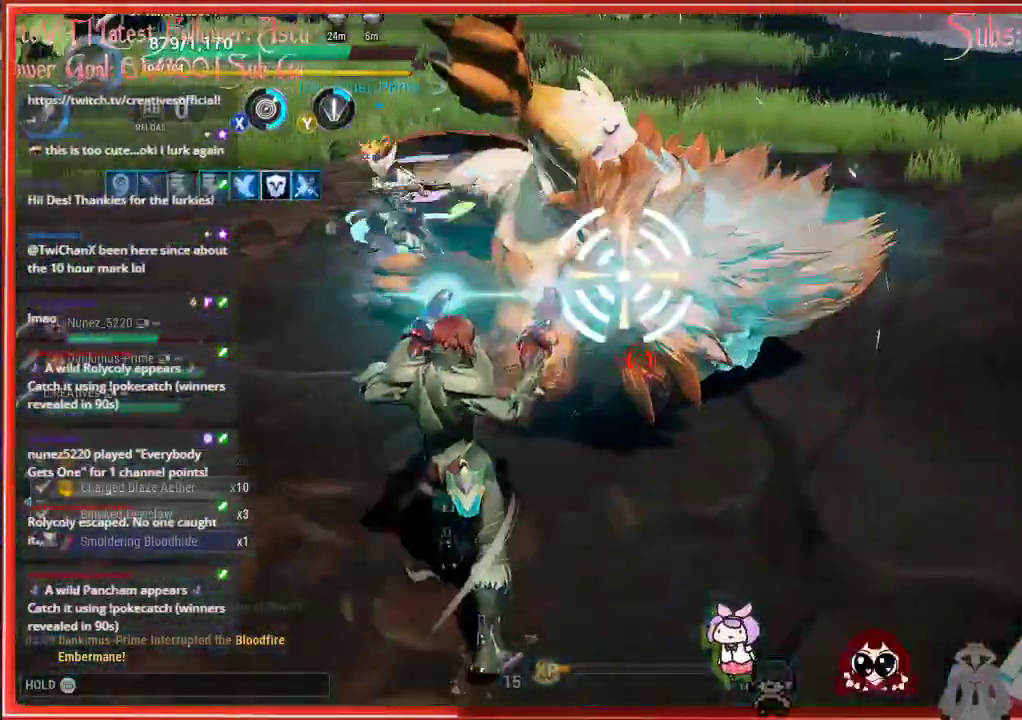
{"buttons": ["R2"], "left_stick": "up-left", "events": []}
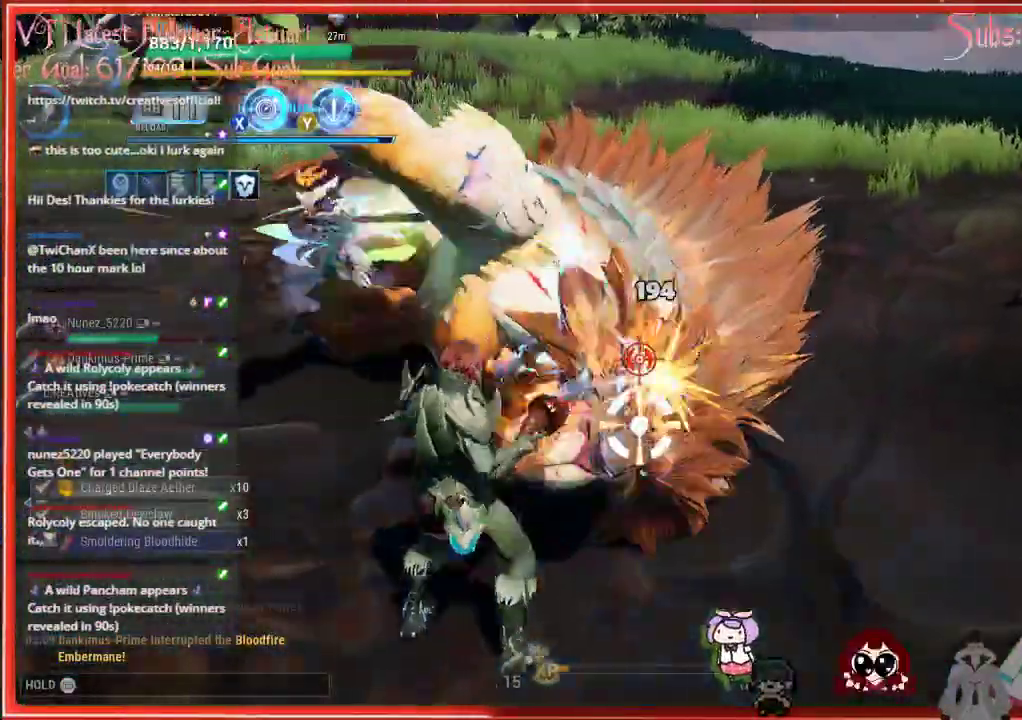
{"buttons": ["R2"], "left_stick": "up-left", "events": []}
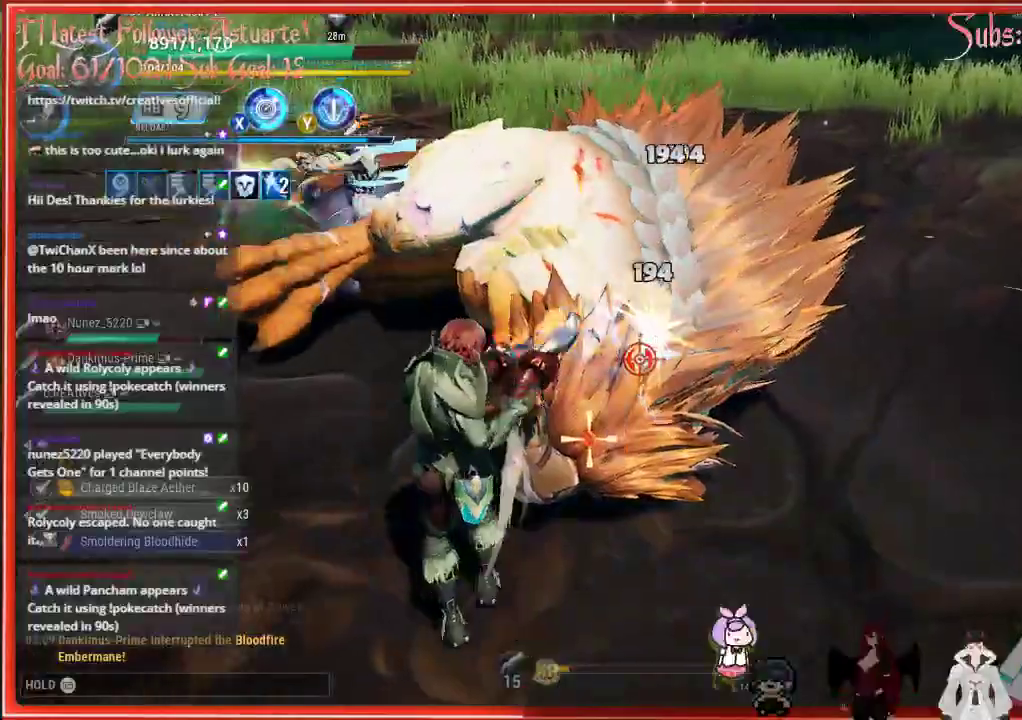
{"buttons": ["R2"], "left_stick": "up", "events": [[483, "left_stick", "up"]]}
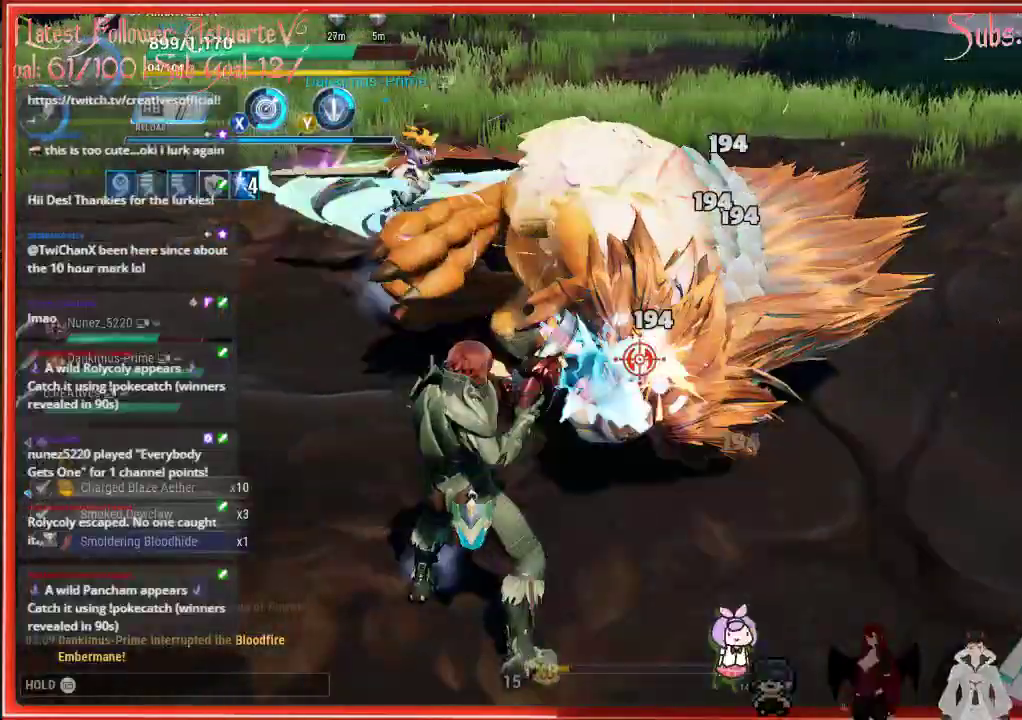
{"buttons": ["R2"], "left_stick": "up", "events": []}
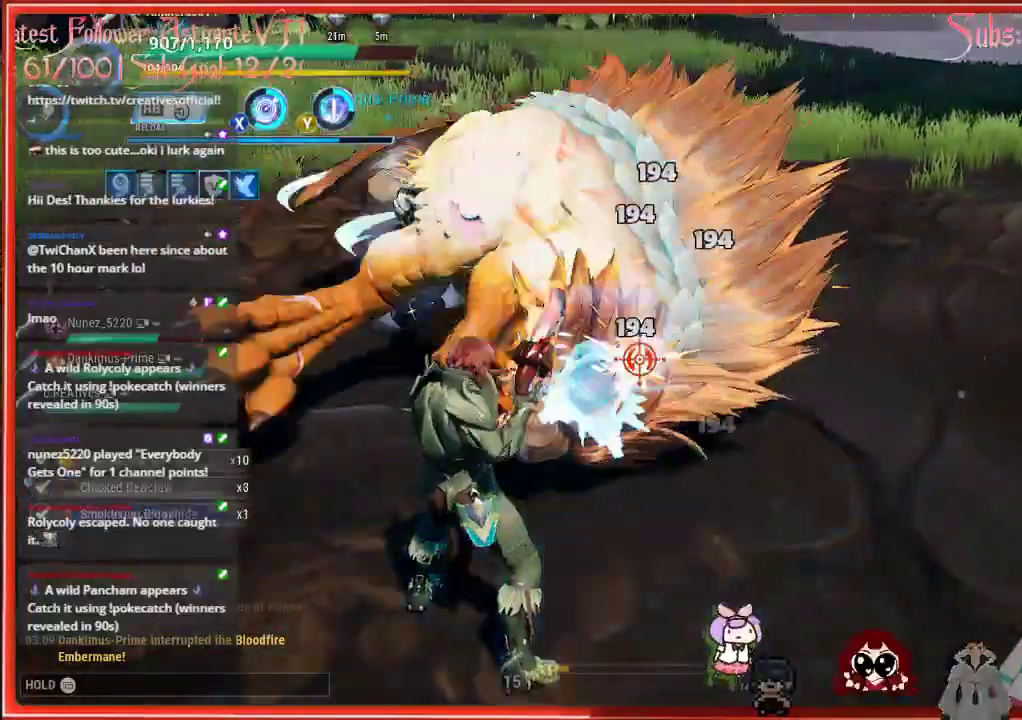
{"buttons": ["R2"], "left_stick": "up", "events": []}
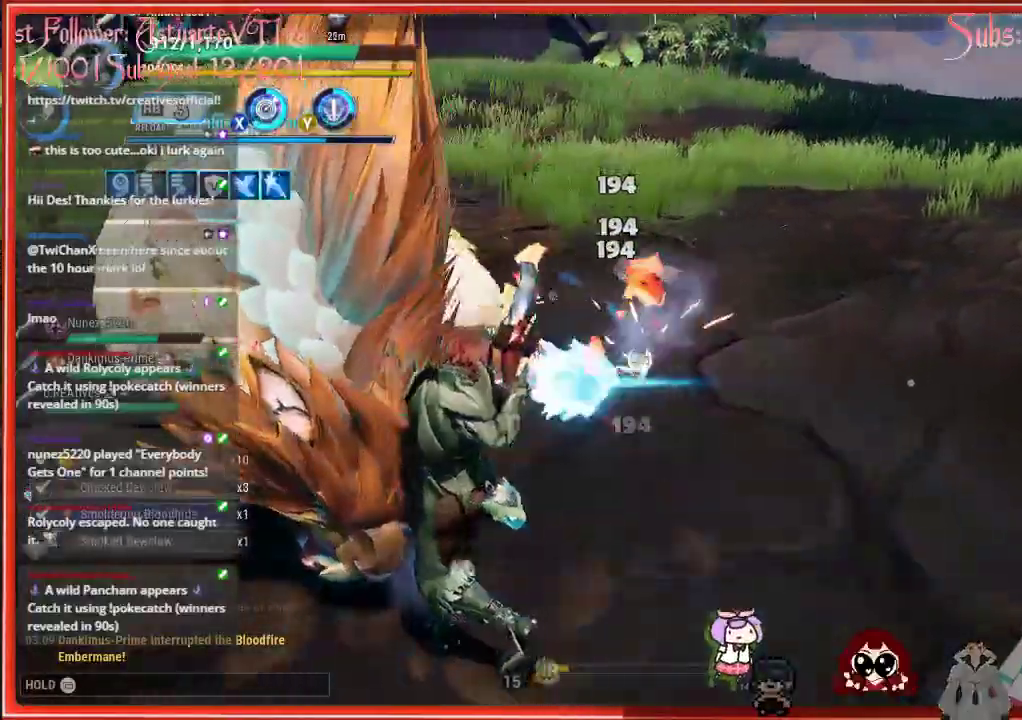
{"buttons": ["R2"], "left_stick": "center", "events": [[50, "left_stick", "left"], [167, "left_stick", "center"]]}
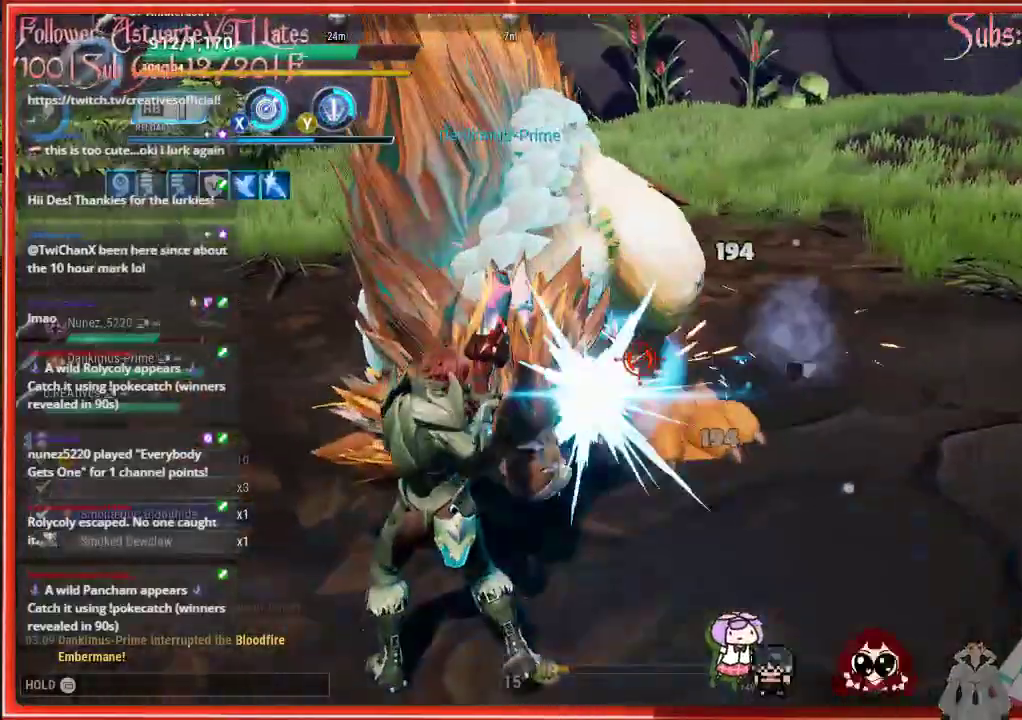
{"buttons": ["R2"], "left_stick": "left", "events": [[17, "left_stick", "left"]]}
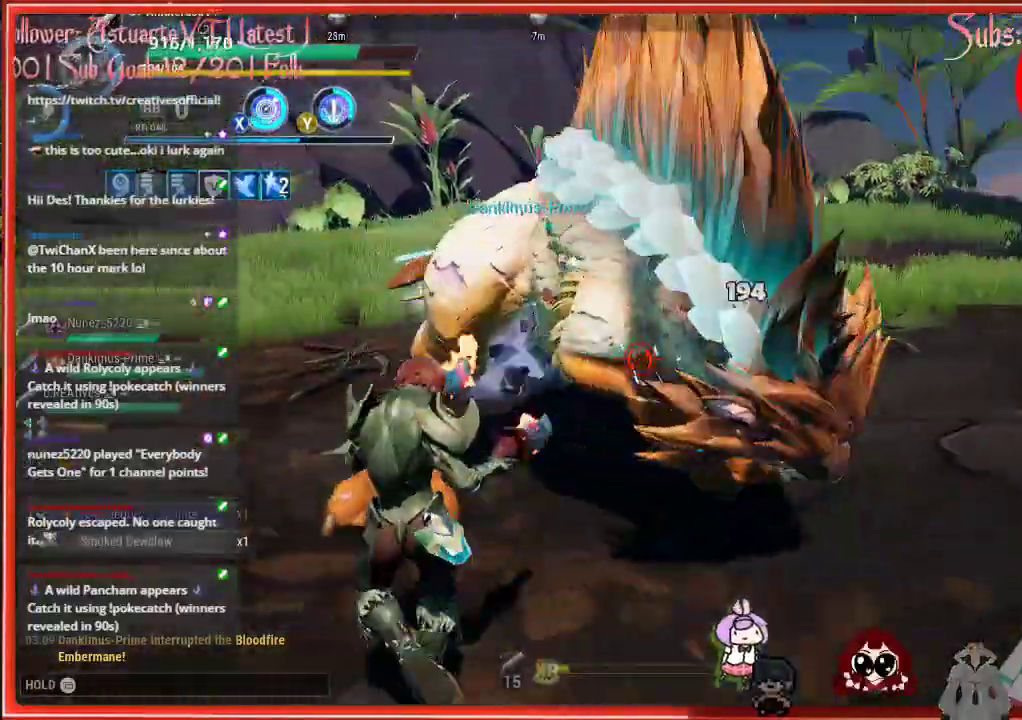
{"buttons": ["R2"], "left_stick": "left", "events": []}
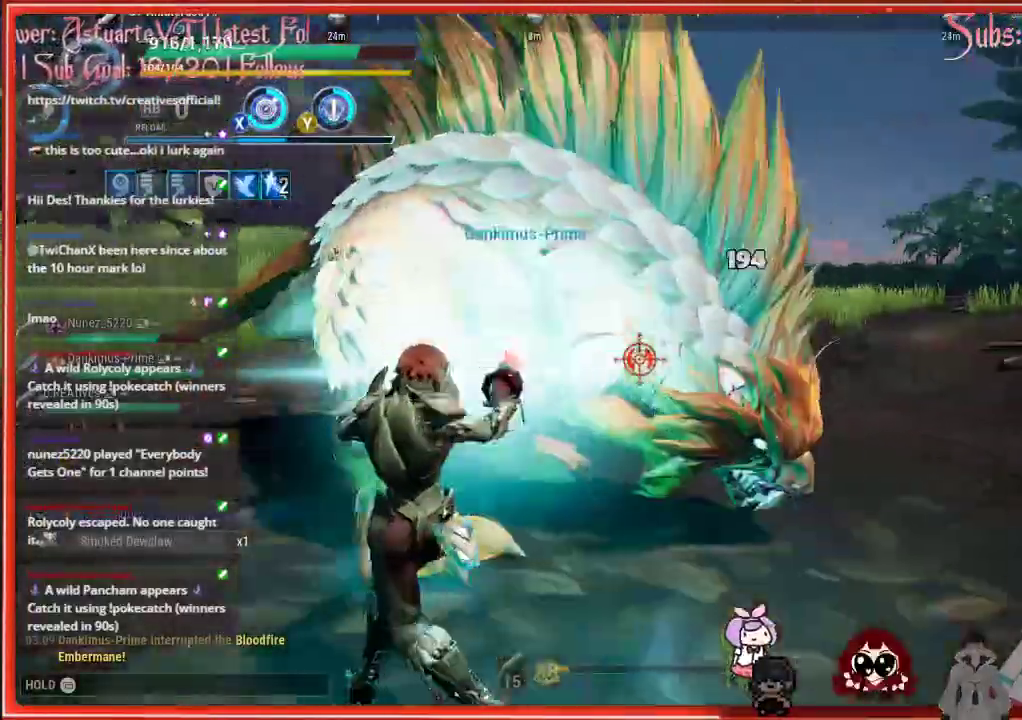
{"buttons": ["R2"], "left_stick": "left", "events": []}
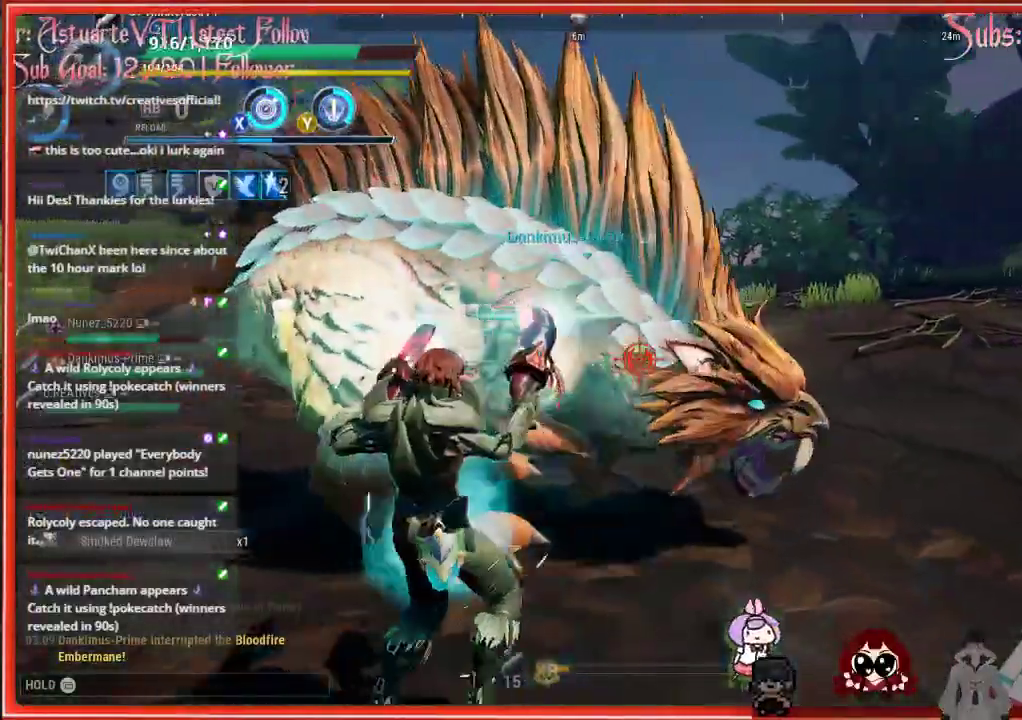
{"buttons": ["R2"], "left_stick": "left", "events": []}
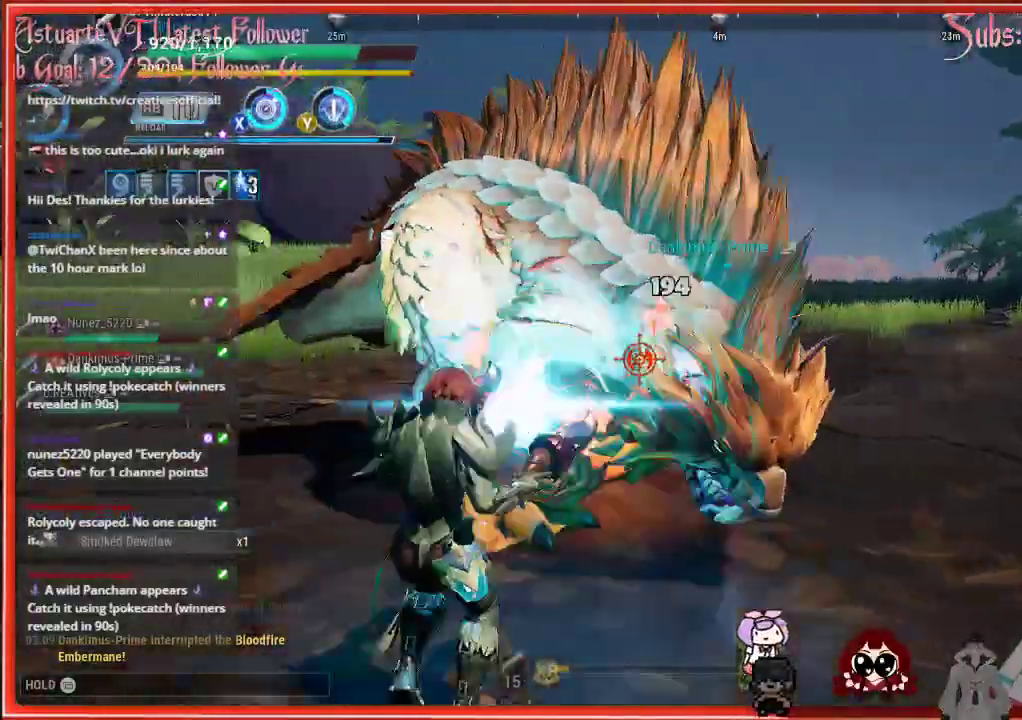
{"buttons": ["R2"], "left_stick": "down-left", "events": [[167, "left_stick", "down-left"]]}
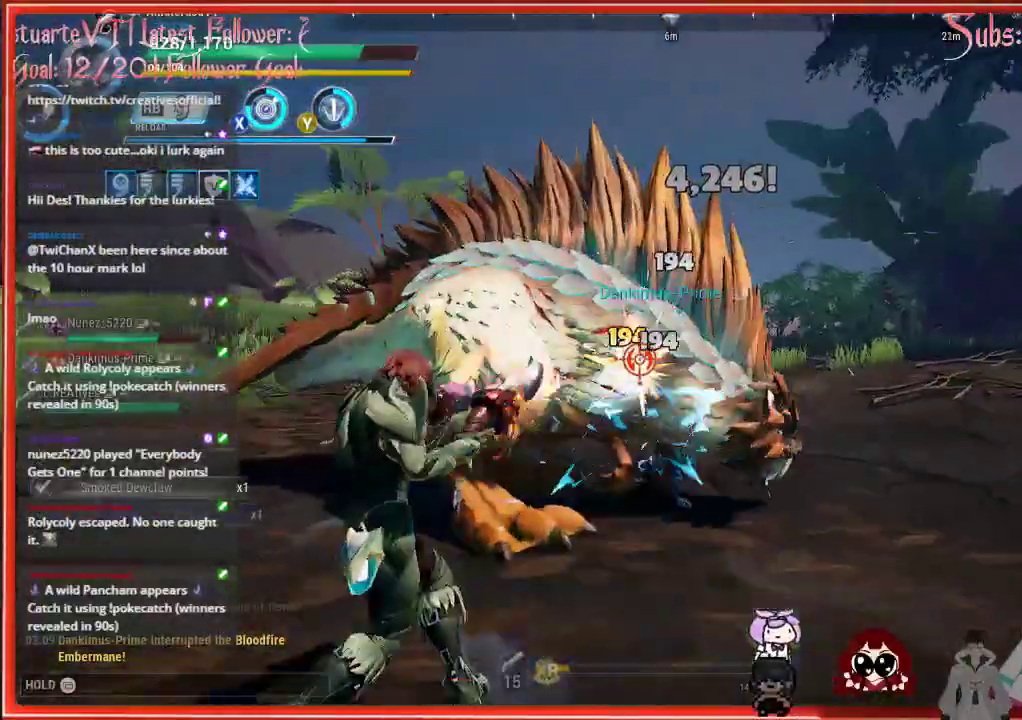
{"buttons": ["R2"], "left_stick": "left", "events": [[467, "left_stick", "left"]]}
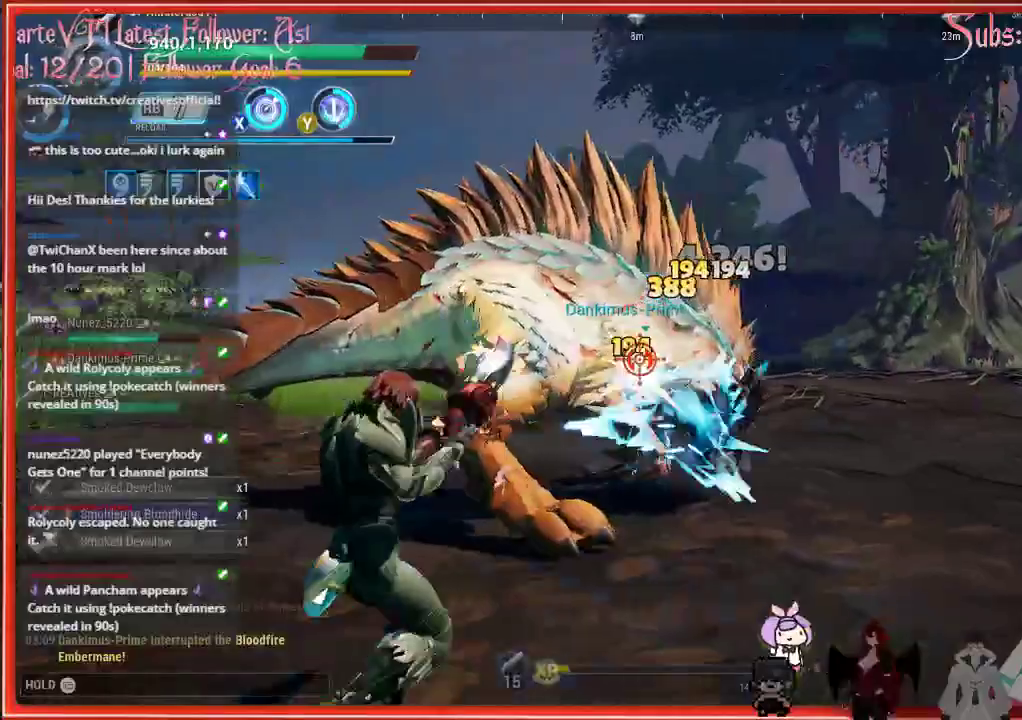
{"buttons": ["R2"], "left_stick": "left", "events": []}
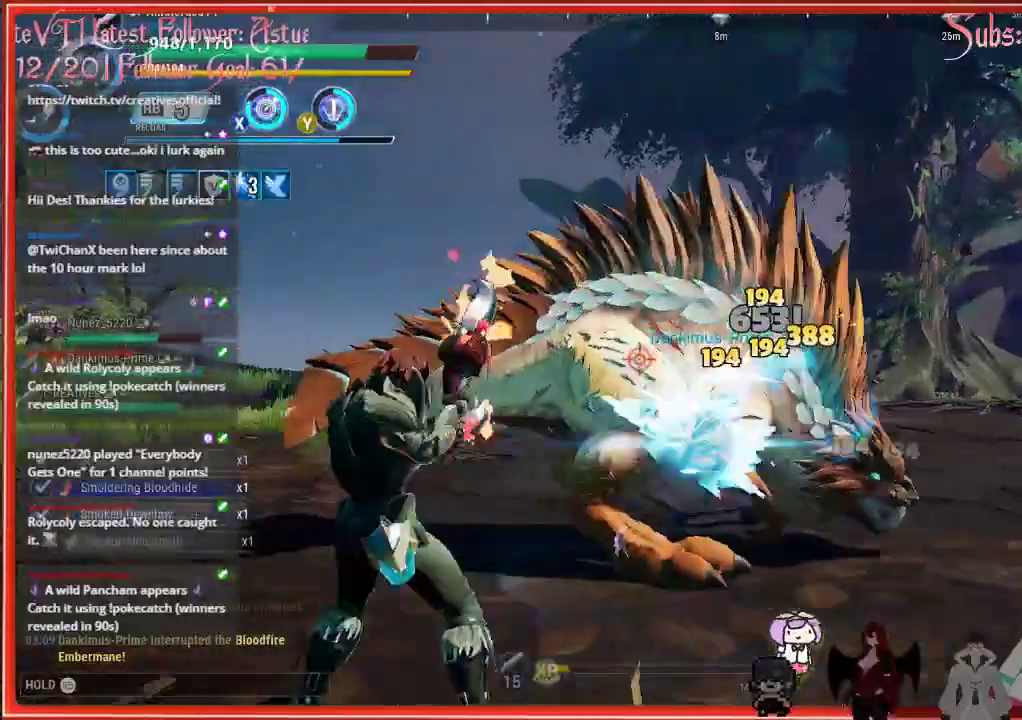
{"buttons": ["R2"], "left_stick": "left", "events": []}
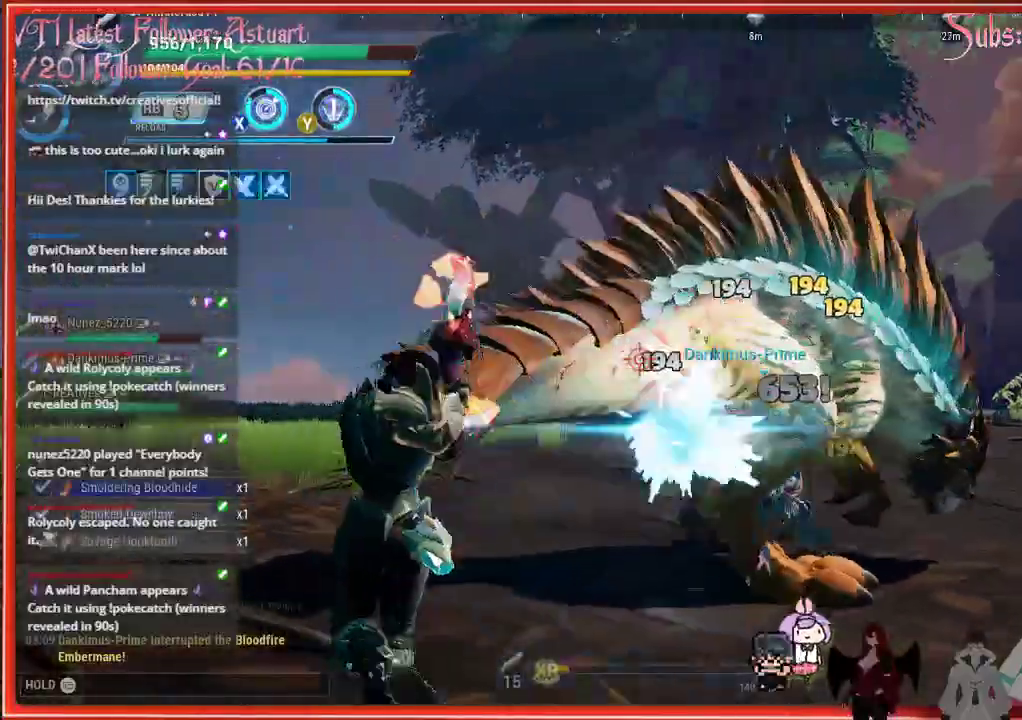
{"buttons": ["R2"], "left_stick": "left", "events": []}
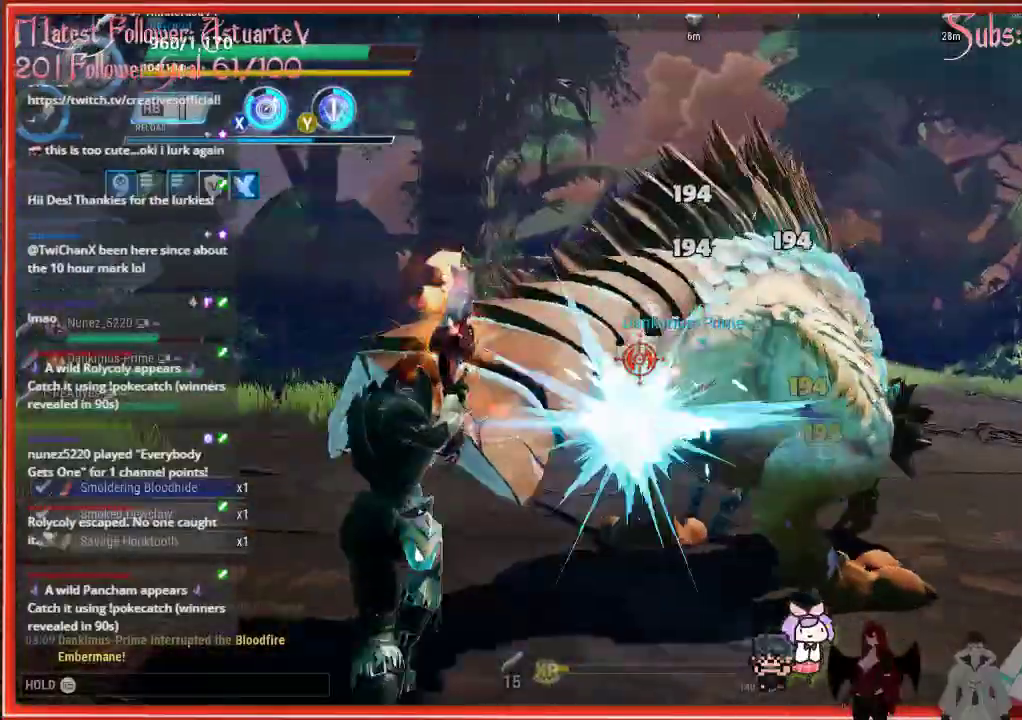
{"buttons": ["R2"], "left_stick": "left", "events": []}
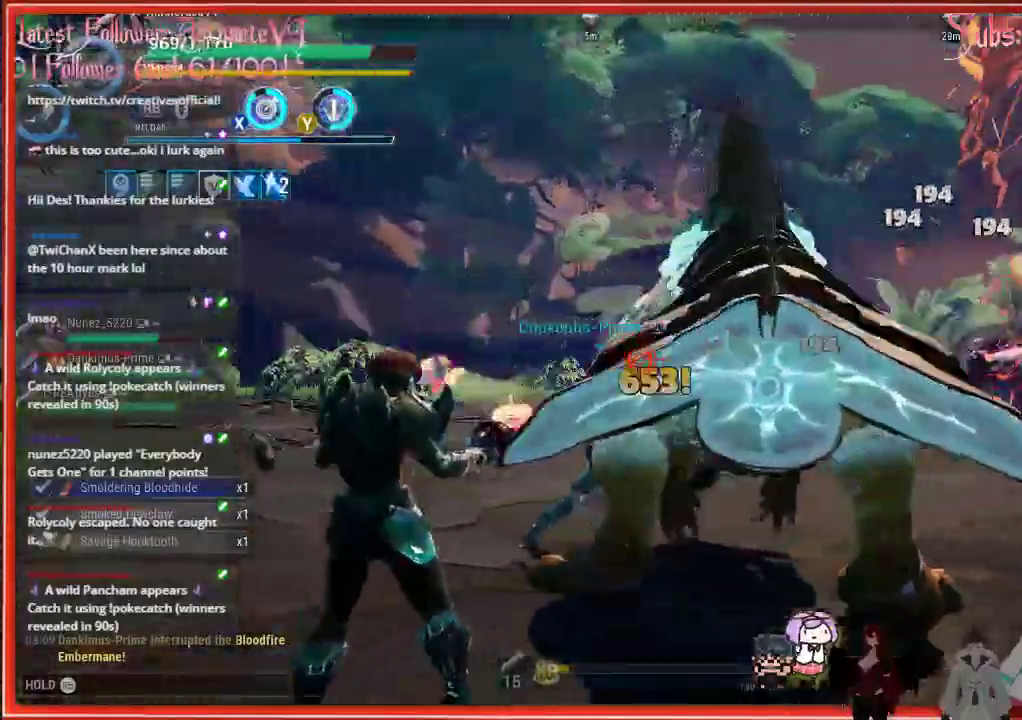
{"buttons": ["R2"], "left_stick": "left", "events": []}
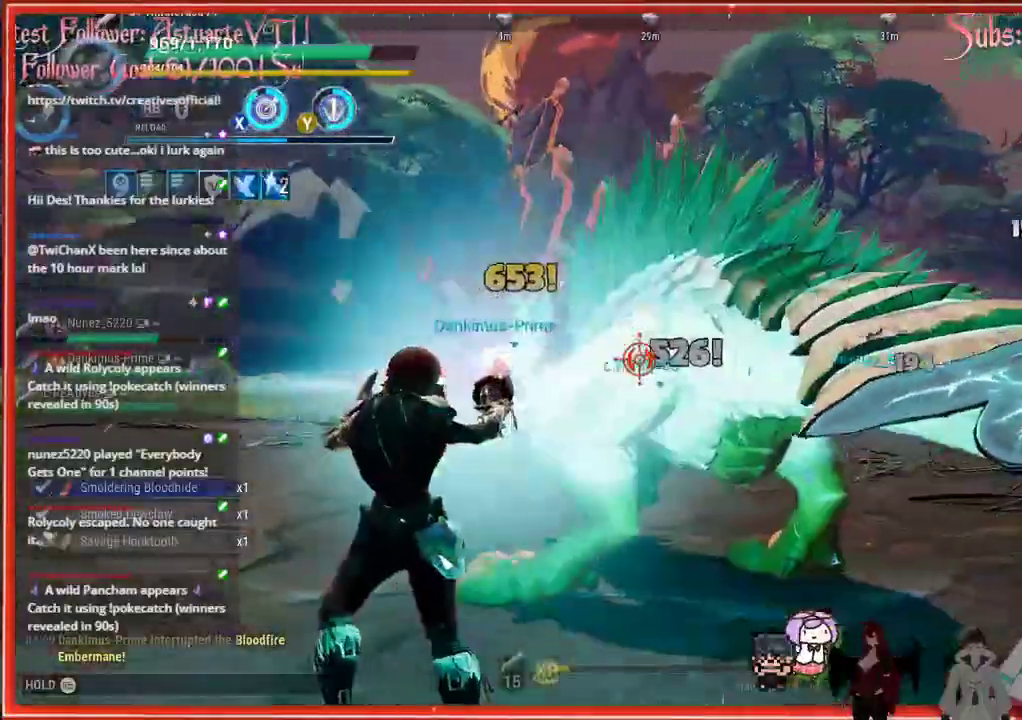
{"buttons": ["R2"], "left_stick": "left", "events": []}
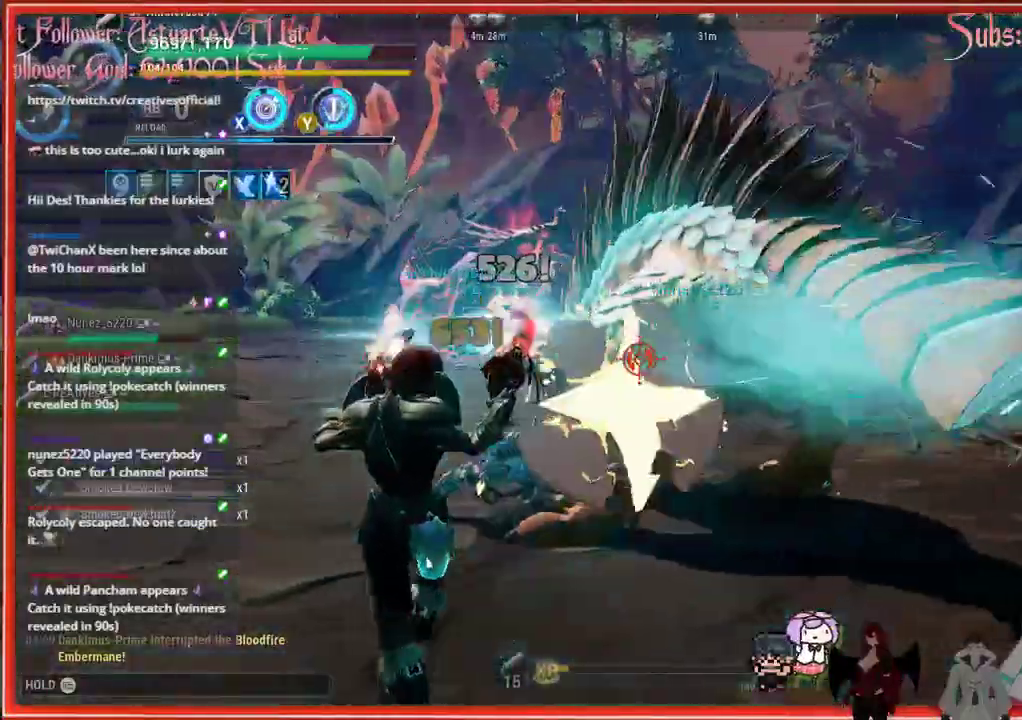
{"buttons": ["R2"], "left_stick": "up-left", "events": [[117, "left_stick", "up-left"]]}